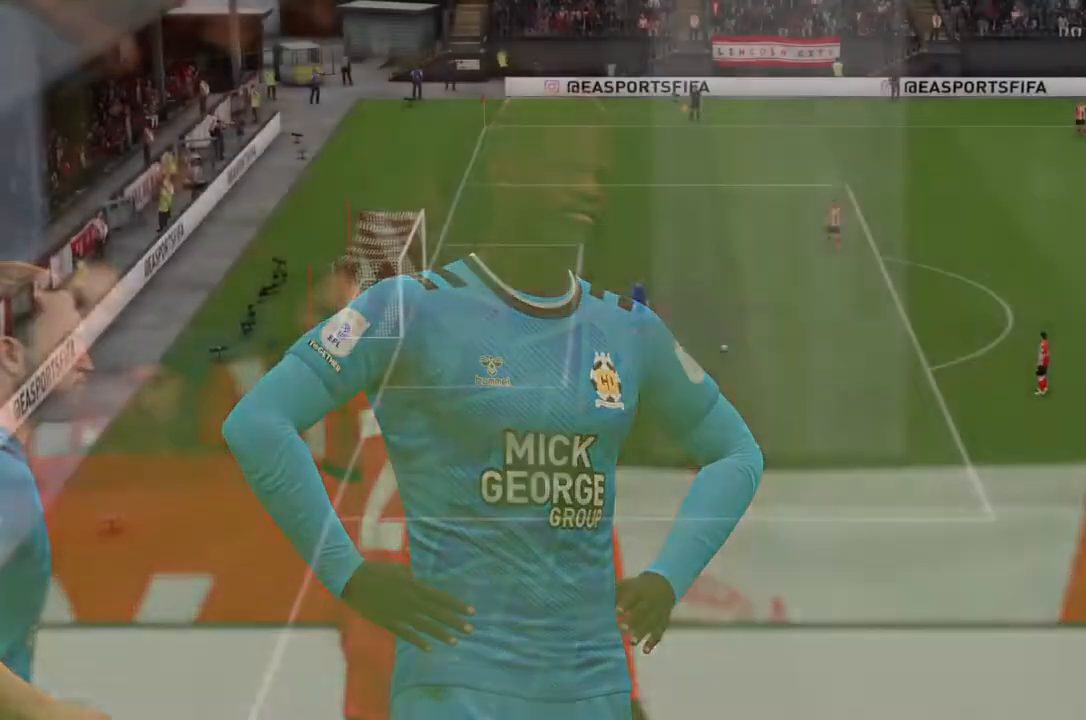
Gameplay with a controller (PlayStation layout); each line is a JSON object with the inputs held at the frame after it. "events" lists button and stick changes between this image and that frame as [ms after this image, input, new state], when the widget could be followed in between. Not read: L3 R3.
{"buttons": [], "left_stick": "center", "right_stick": "center", "events": []}
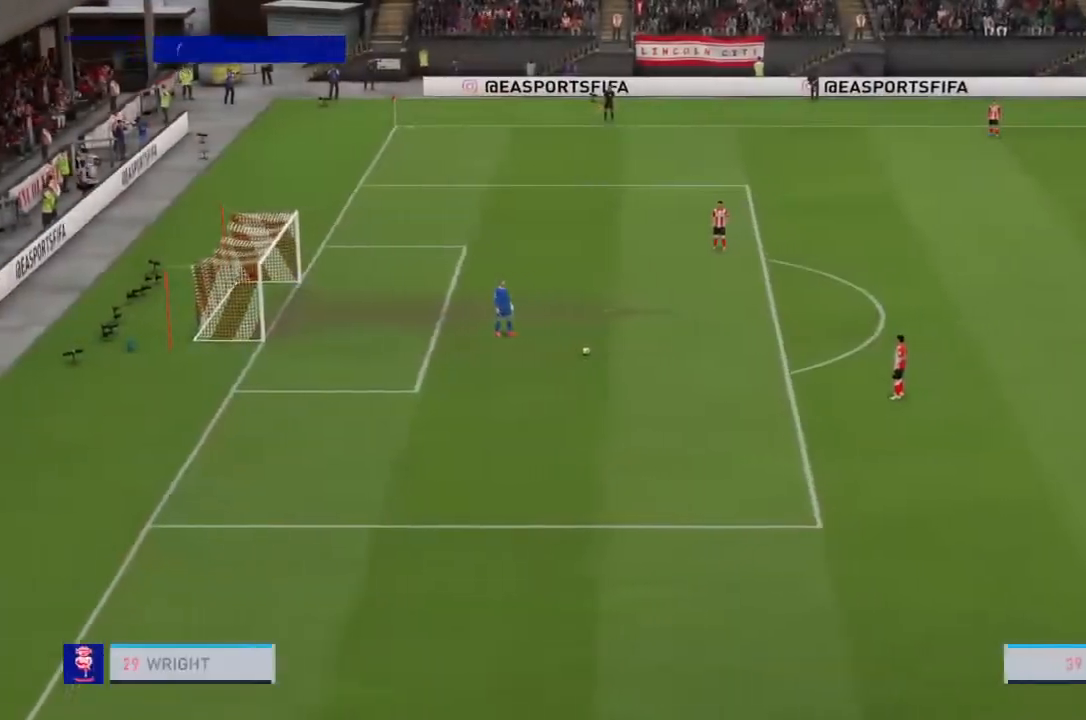
{"buttons": [], "left_stick": "center", "right_stick": "center", "events": []}
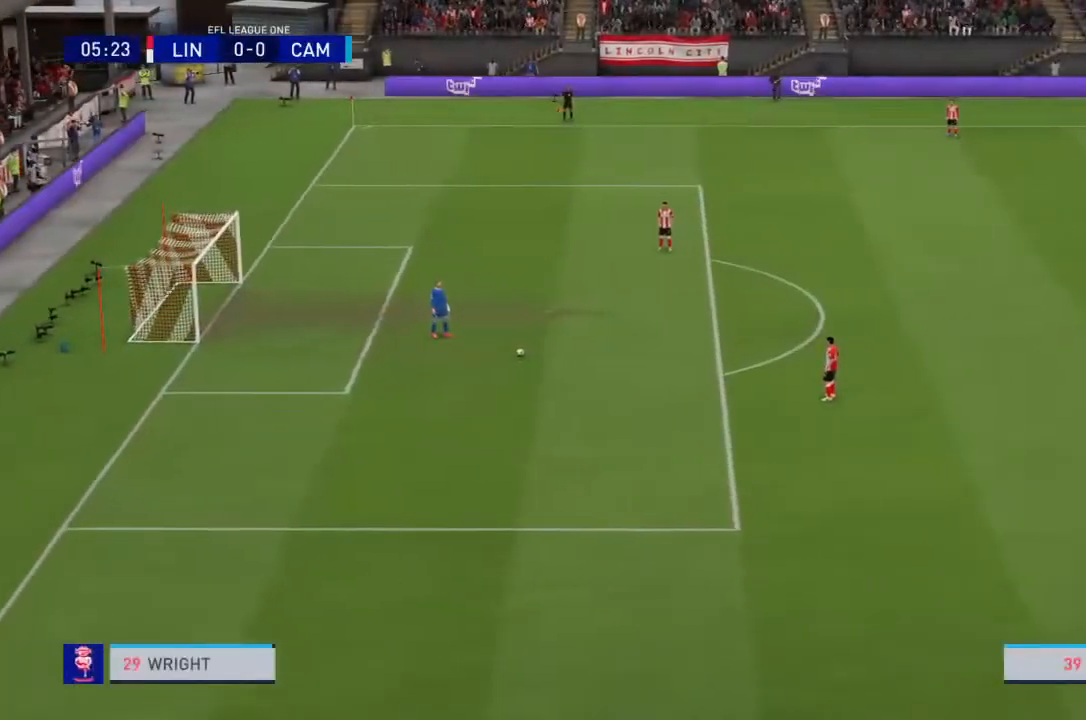
{"buttons": [], "left_stick": "center", "right_stick": "center", "events": []}
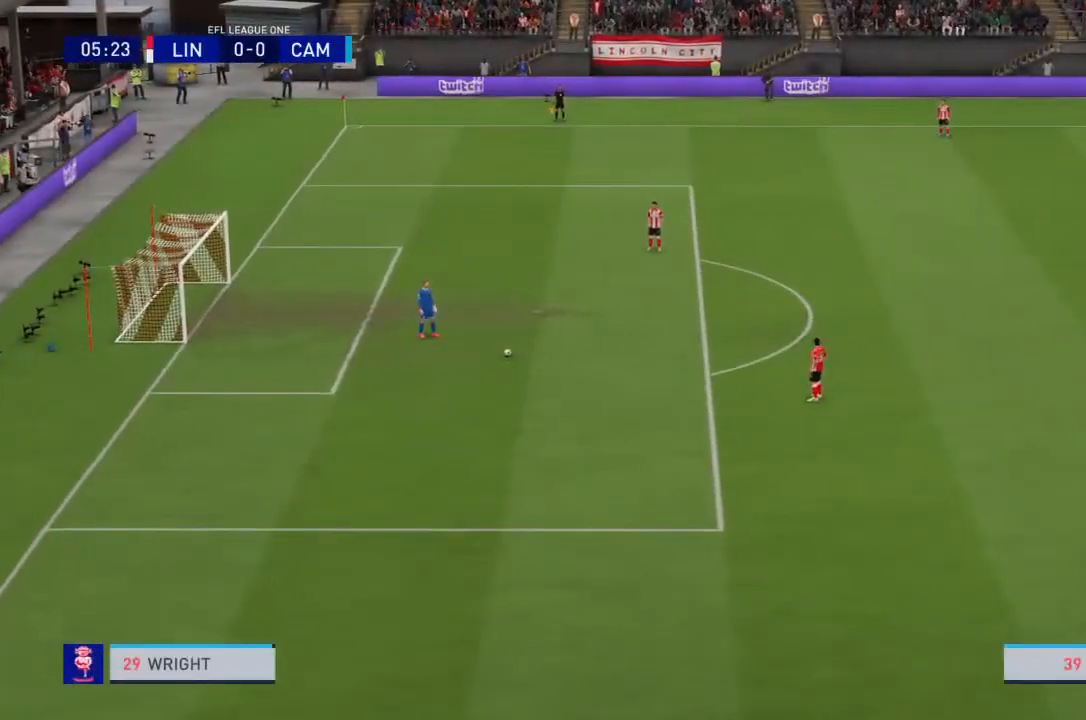
{"buttons": [], "left_stick": "center", "right_stick": "center", "events": []}
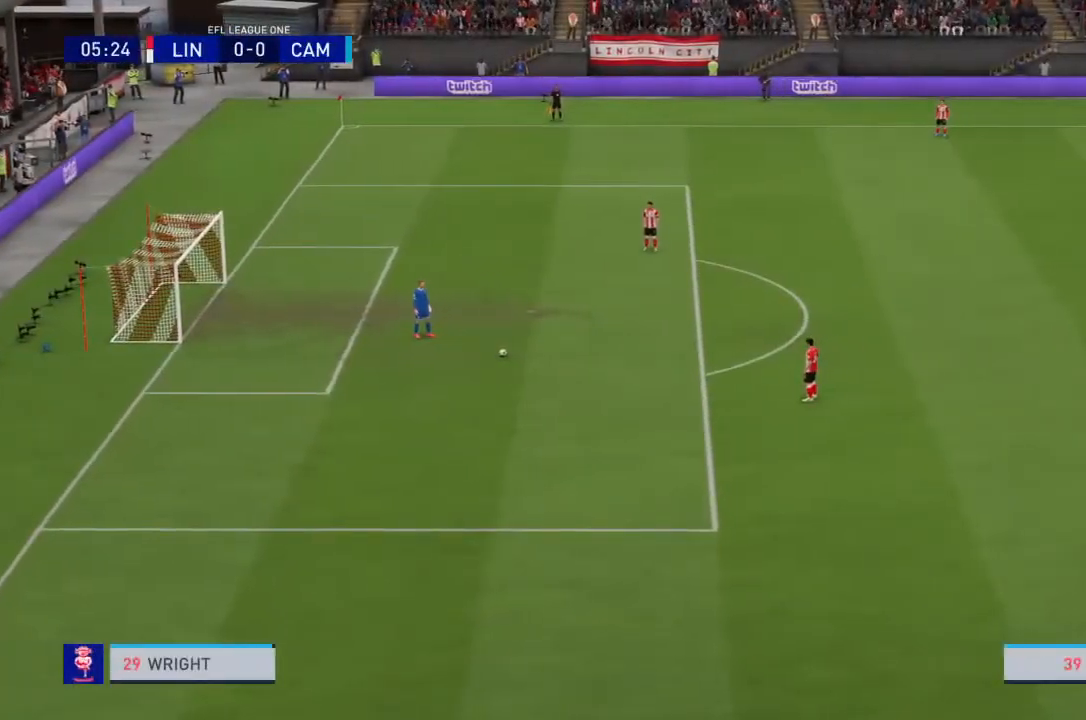
{"buttons": ["L1"], "left_stick": "left", "right_stick": "center", "events": [[401, "L1", "down"], [401, "left_stick", "left"]]}
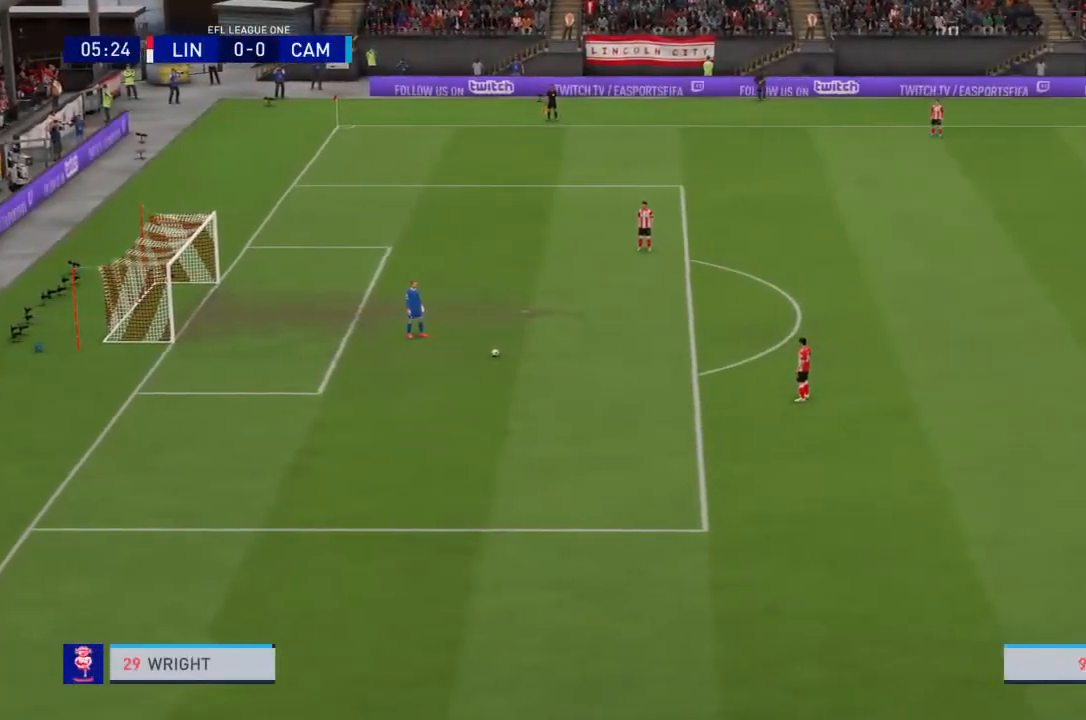
{"buttons": [], "left_stick": "down-left", "right_stick": "center", "events": [[33, "left_stick", "down-left"], [66, "L1", "up"]]}
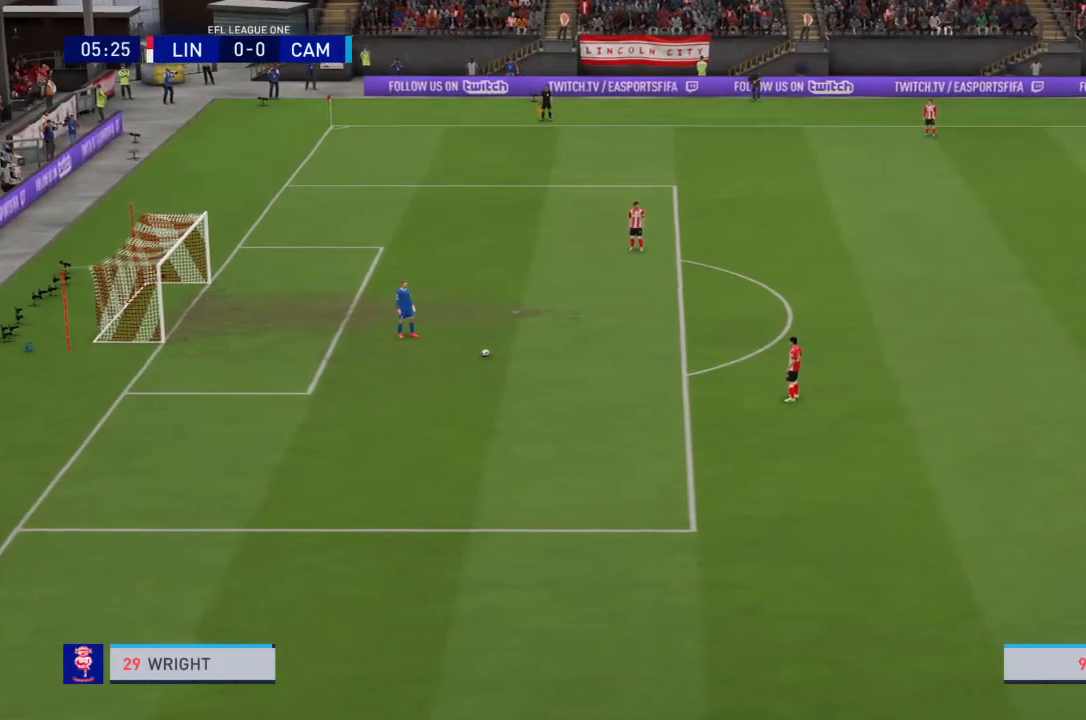
{"buttons": [], "left_stick": "left", "right_stick": "center", "events": [[267, "left_stick", "left"]]}
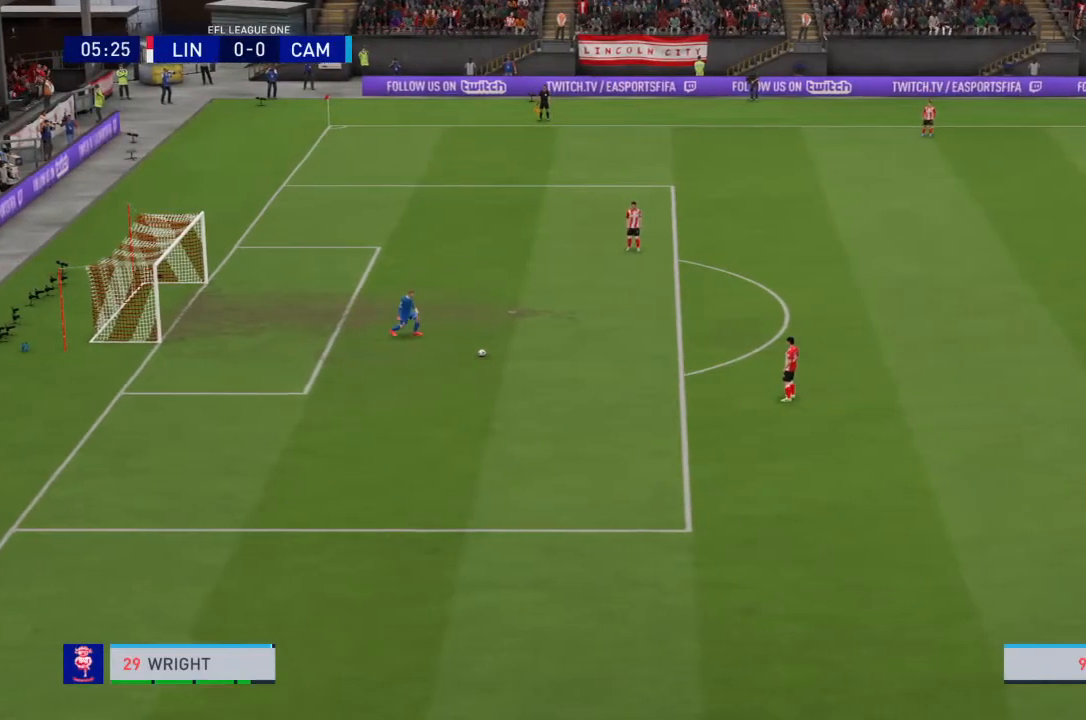
{"buttons": [], "left_stick": "down-left", "right_stick": "center", "events": [[66, "left_stick", "down-left"]]}
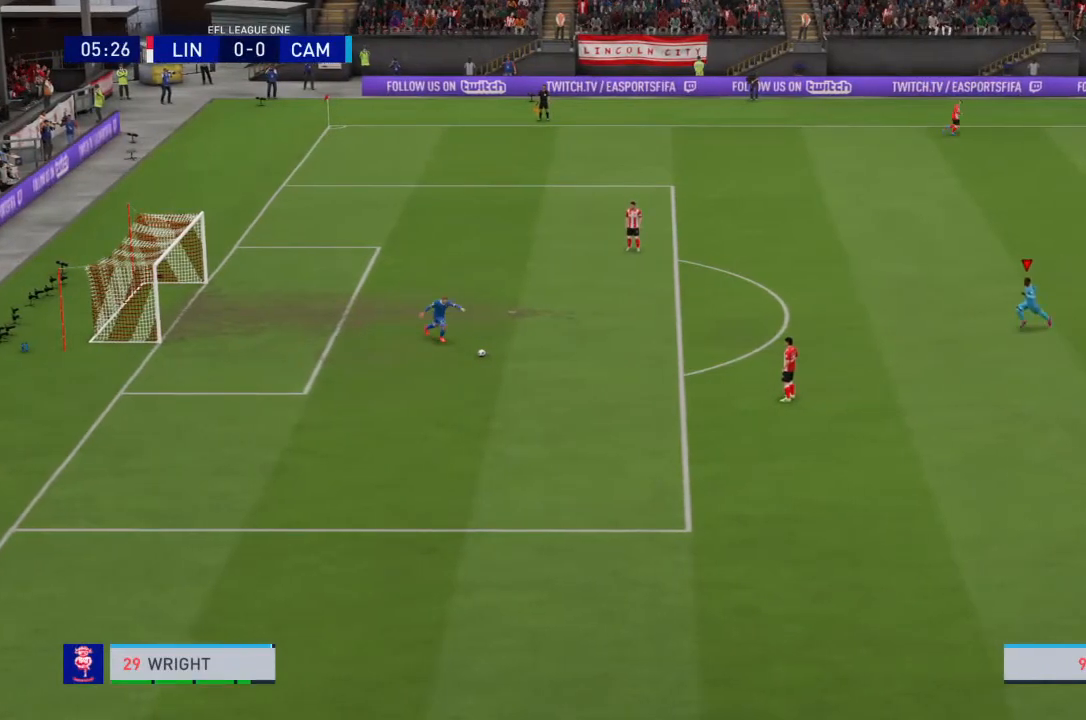
{"buttons": [], "left_stick": "down-left", "right_stick": "center", "events": []}
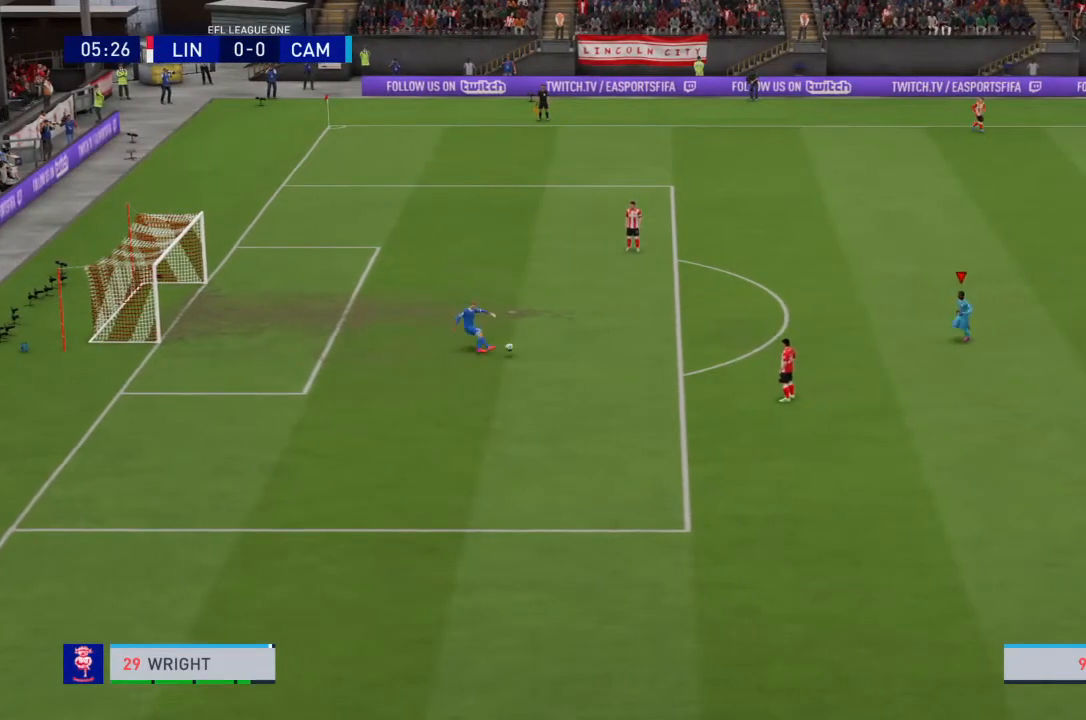
{"buttons": [], "left_stick": "center", "right_stick": "center", "events": [[500, "left_stick", "center"]]}
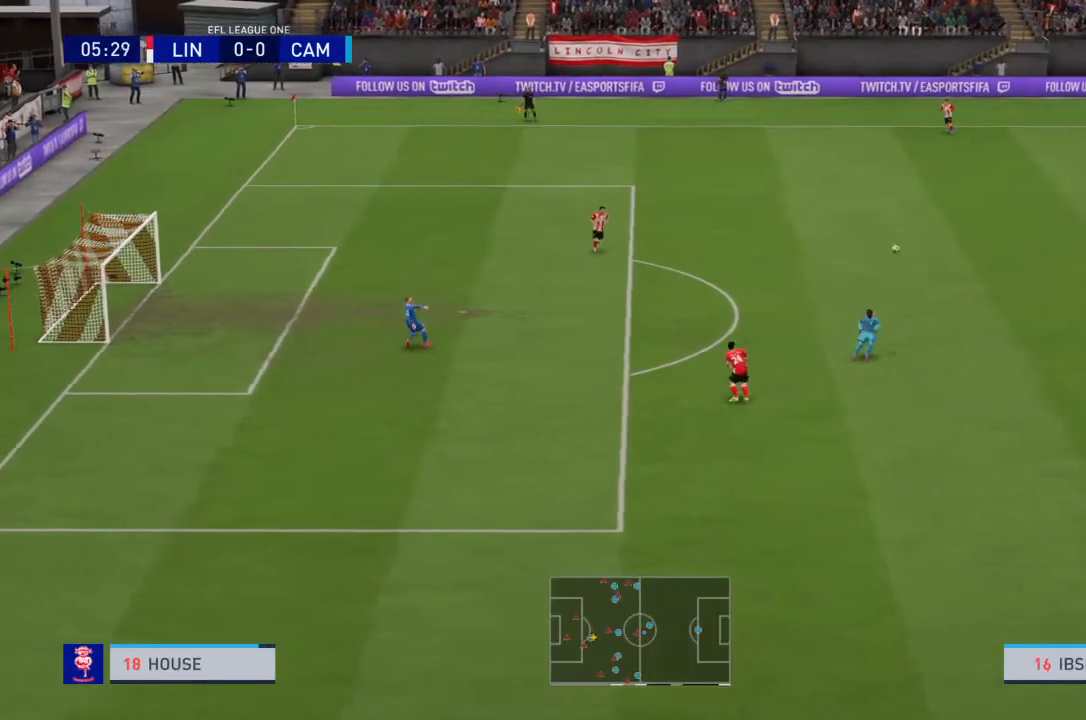
{"buttons": [], "left_stick": "center", "right_stick": "center", "events": [[100, "left_stick", "up-right"], [200, "left_stick", "right"], [501, "left_stick", "center"]]}
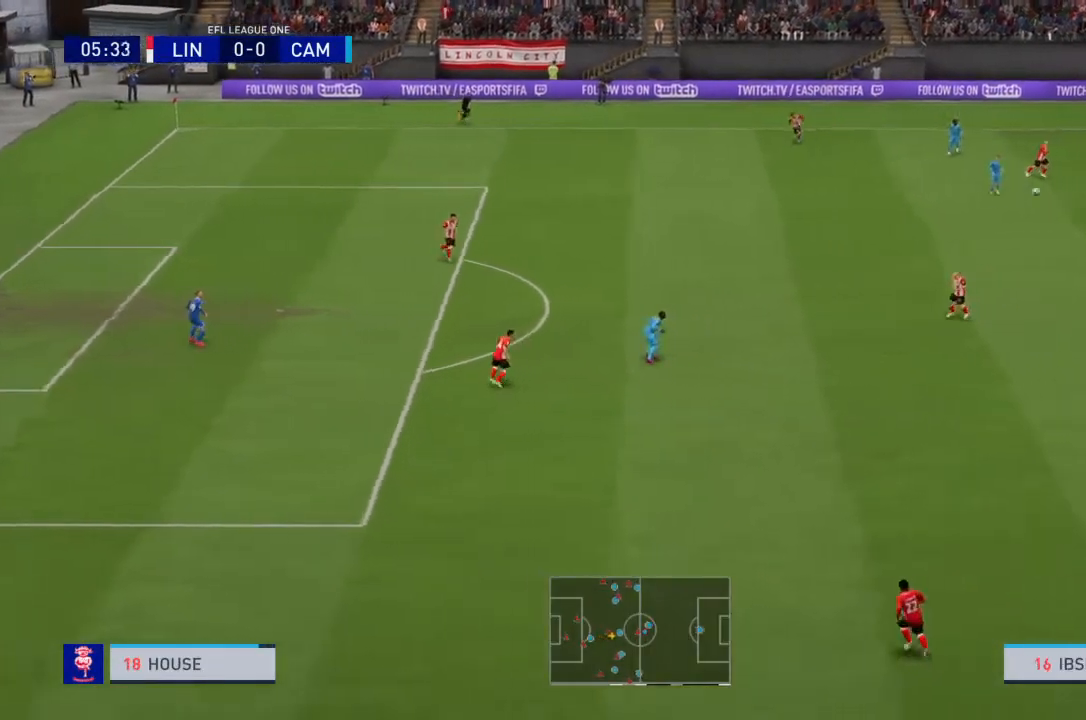
{"buttons": ["CROSS"], "left_stick": "down-left", "right_stick": "center", "events": [[100, "left_stick", "down-left"], [233, "CROSS", "down"], [367, "CROSS", "up"], [400, "CROSS", "down"]]}
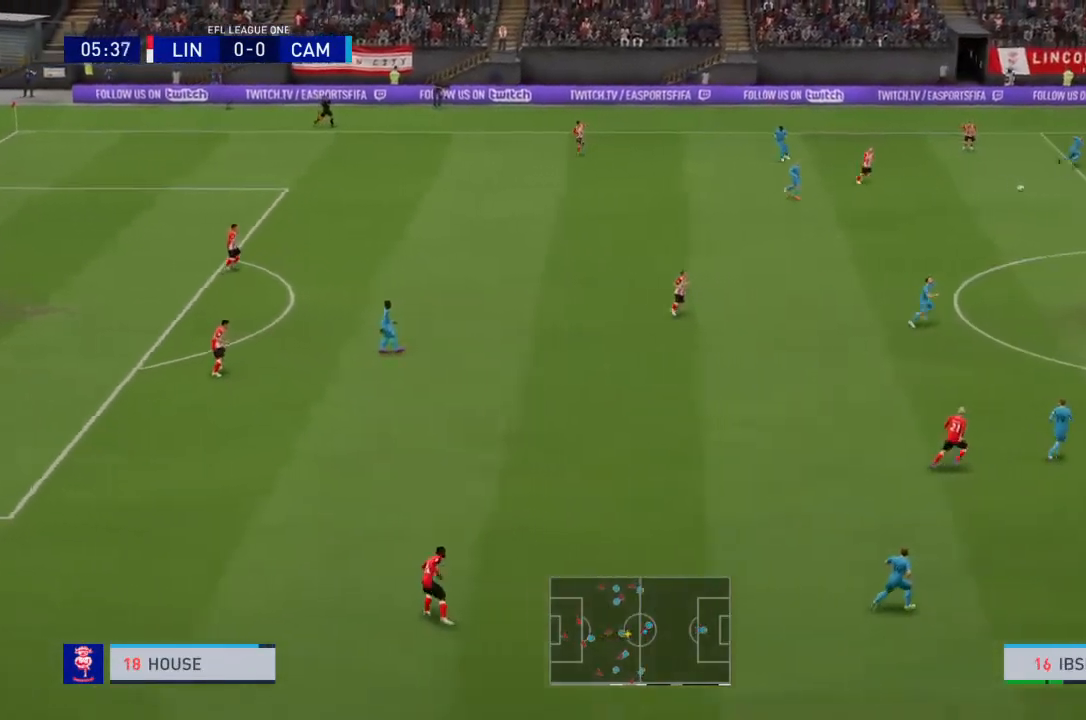
{"buttons": [], "left_stick": "down-left", "right_stick": "center", "events": [[34, "CROSS", "up"], [100, "CROSS", "down"], [234, "CROSS", "up"]]}
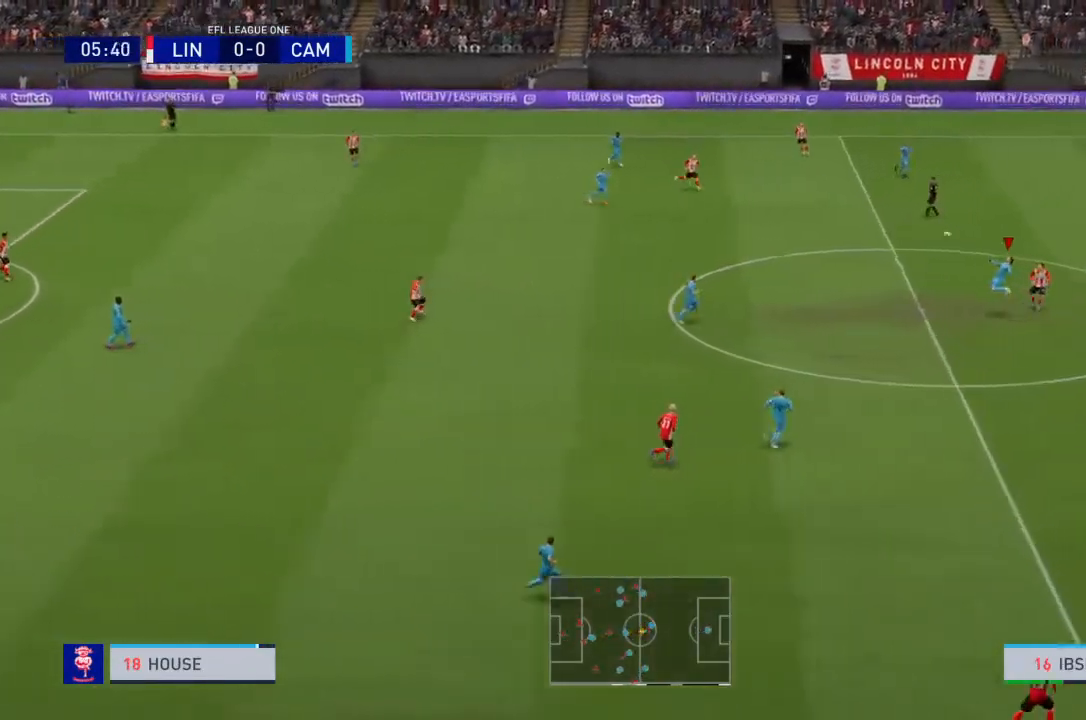
{"buttons": [], "left_stick": "center", "right_stick": "center", "events": [[267, "left_stick", "center"]]}
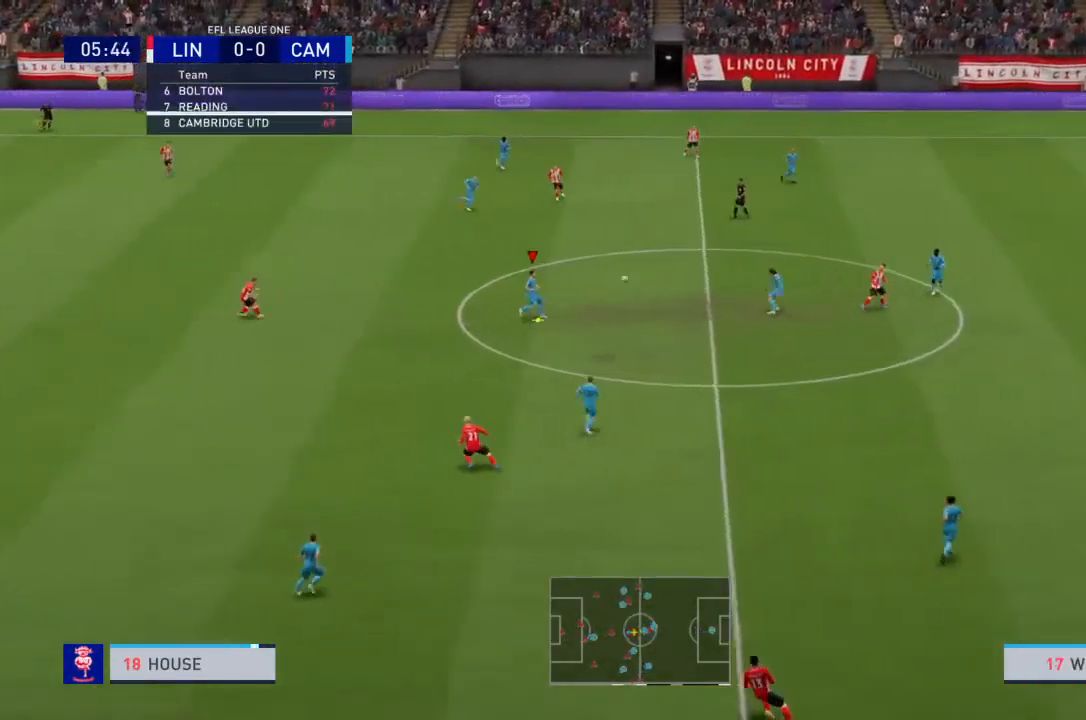
{"buttons": [], "left_stick": "center", "right_stick": "center", "events": [[67, "left_stick", "left"], [434, "left_stick", "center"]]}
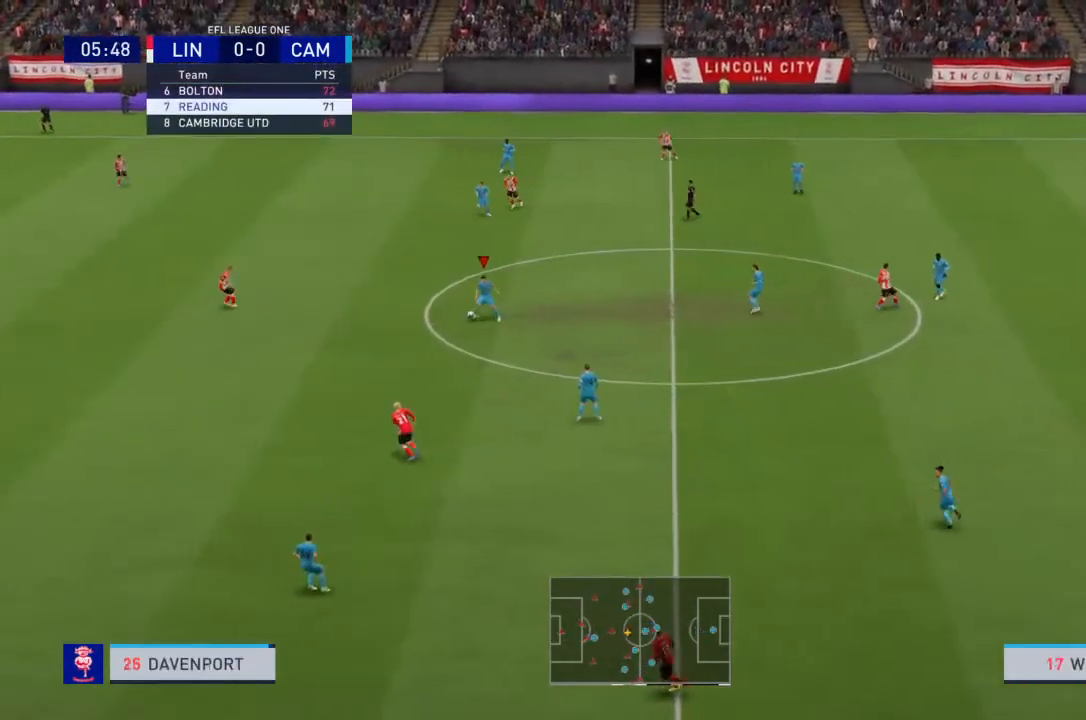
{"buttons": [], "left_stick": "center", "right_stick": "center", "events": []}
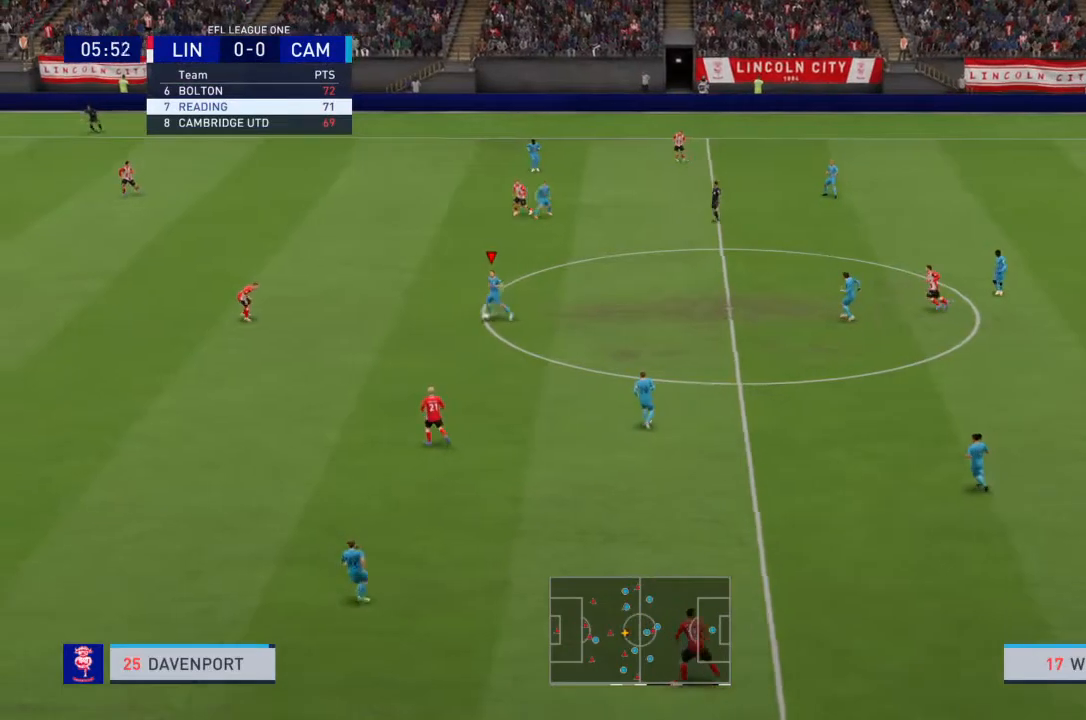
{"buttons": [], "left_stick": "center", "right_stick": "center", "events": []}
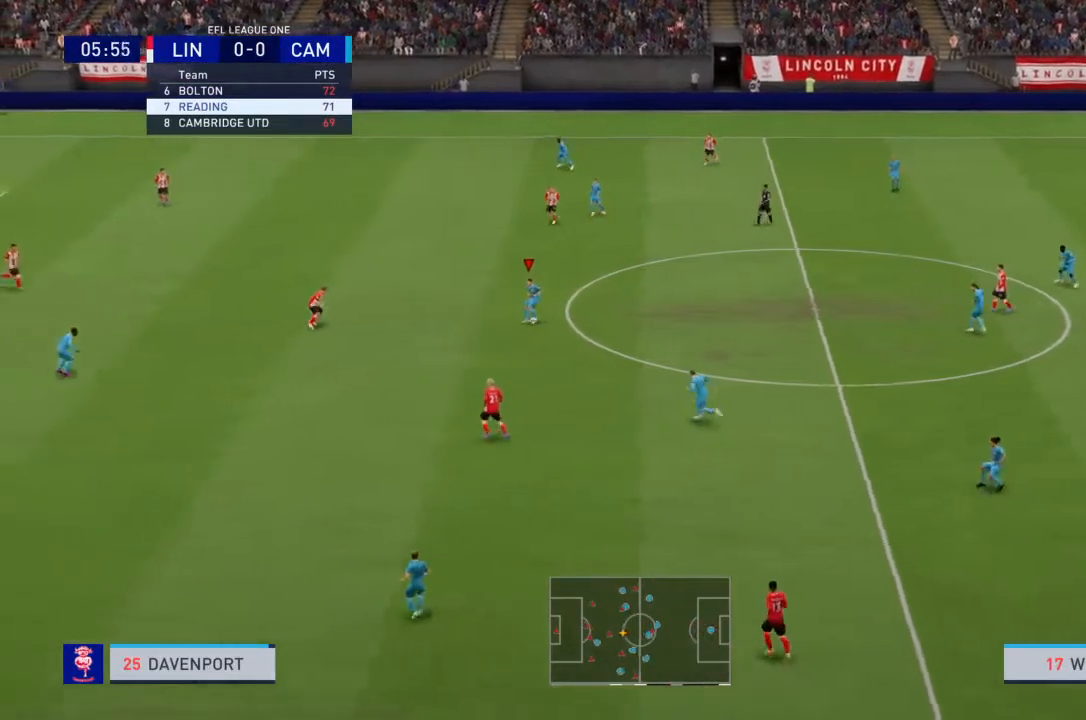
{"buttons": [], "left_stick": "center", "right_stick": "center", "events": []}
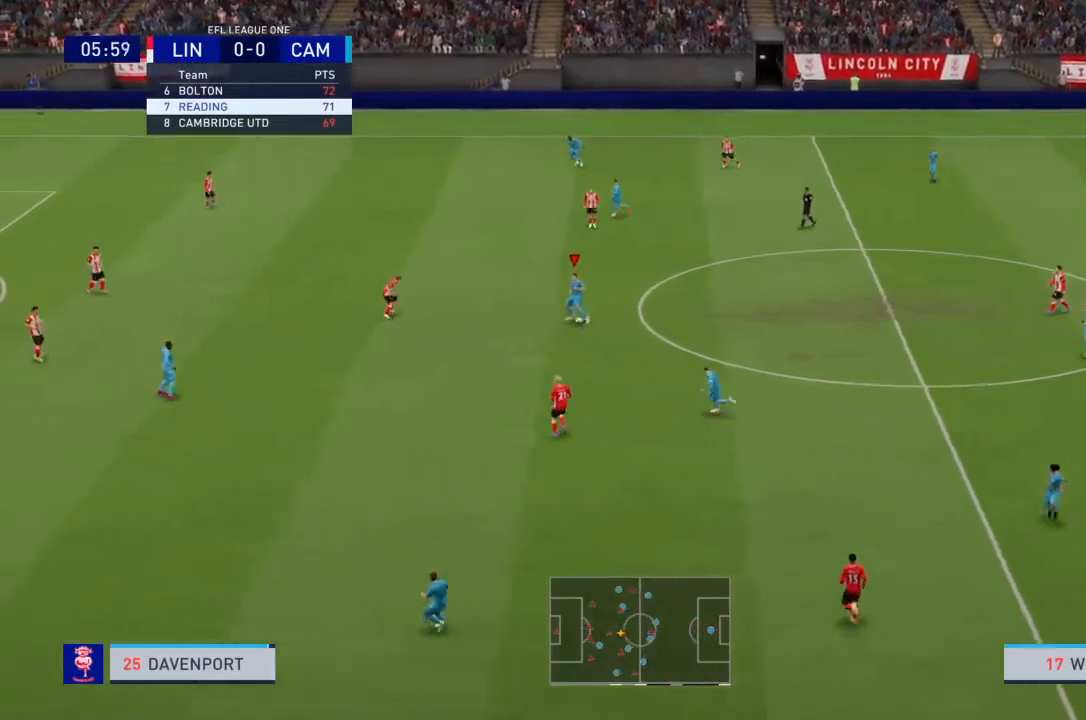
{"buttons": [], "left_stick": "center", "right_stick": "center", "events": [[34, "CROSS", "down"], [67, "left_stick", "down-left"], [200, "CROSS", "up"], [501, "left_stick", "center"]]}
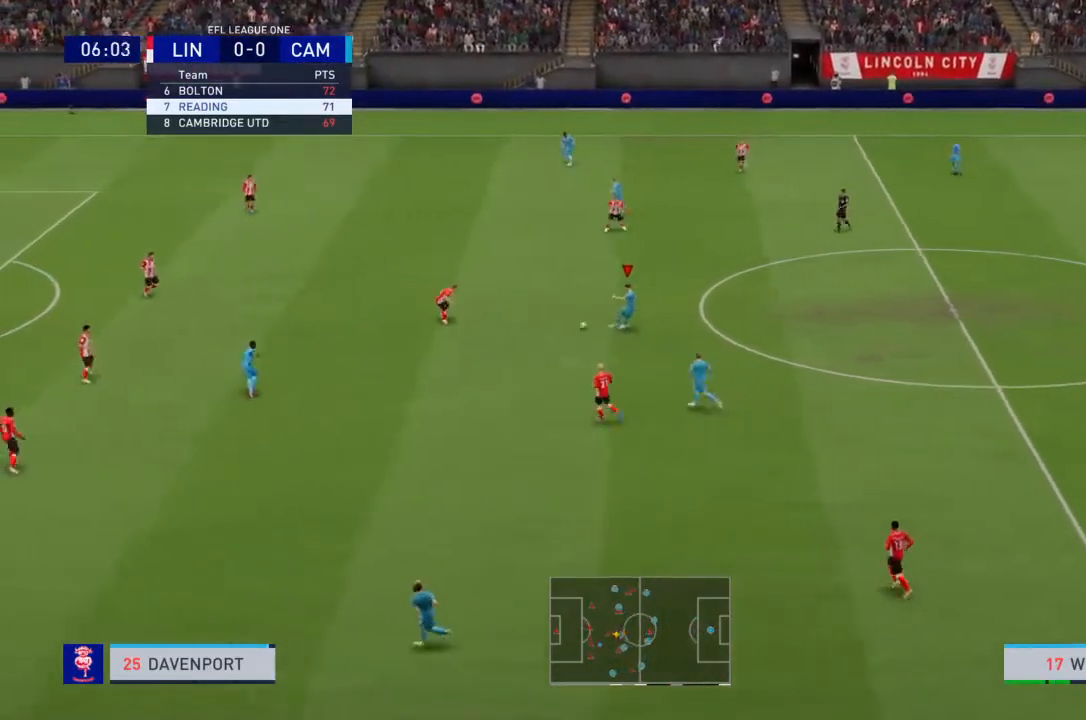
{"buttons": [], "left_stick": "center", "right_stick": "center", "events": []}